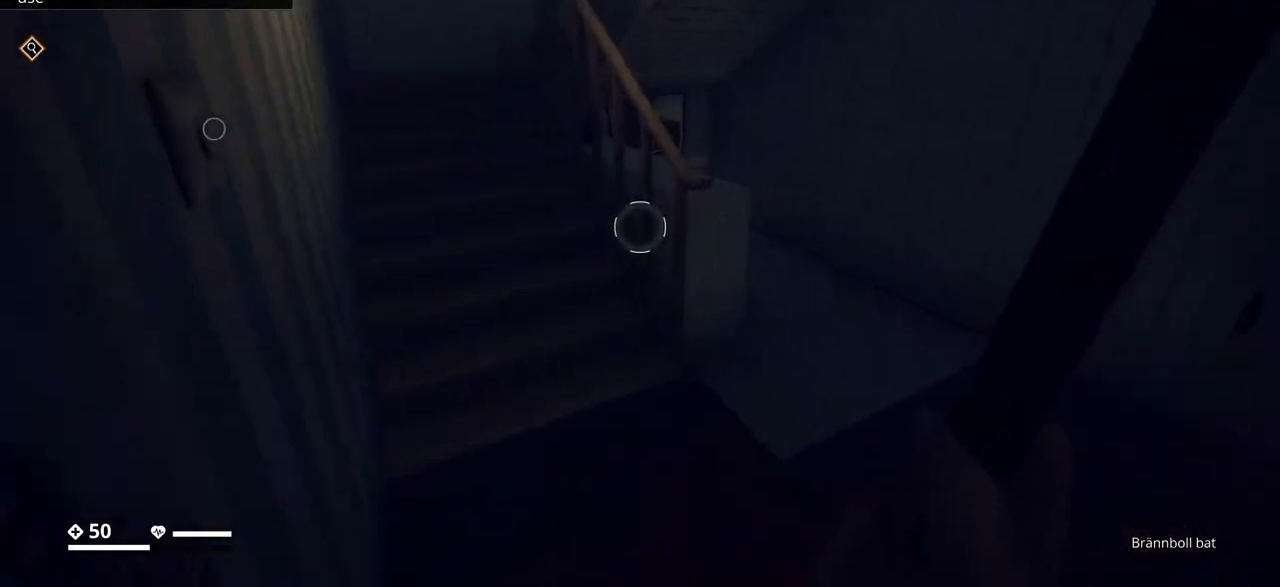
Gameplay with keyboard; each line is a JSON object with the keys held at the frame after it. "events" lists presses ("down") and releases ("up") of ".", "/", "0", "1", "2", "3", "4", "5", "6", "7", "8", "9", "a", "alt_l", "alt_r", "b", "backslash", "backspace", "c", "caps_lock", "comma", "ctrl_l", "ctrl_r", "d", "e", "equals", "escape", "f", "f1", "f10", "f11", "f12", "f2", "f3", "f4", "f5", "f6", "f7", "f8", "f9", "g", "h", "i", "j", "k", "l", "lbracket", "m", "minus", "n", "o", "p", "q", "quote", "r", "rbracket", "return", "s", "semicolon", "shift_l", "shift_r", "space", "super", "t", "tab", "tilde", "u", "v", "w", "x", "y" and "z" between this image and that frame as [ms after this image, input, new state], when the widget could be followed in between. No other keys are recorded. Mouse input is not recorded.
{"keys": [], "events": [[100, "d", "down"], [167, "w", "up"], [267, "w", "down"], [300, "w", "up"], [483, "d", "up"]]}
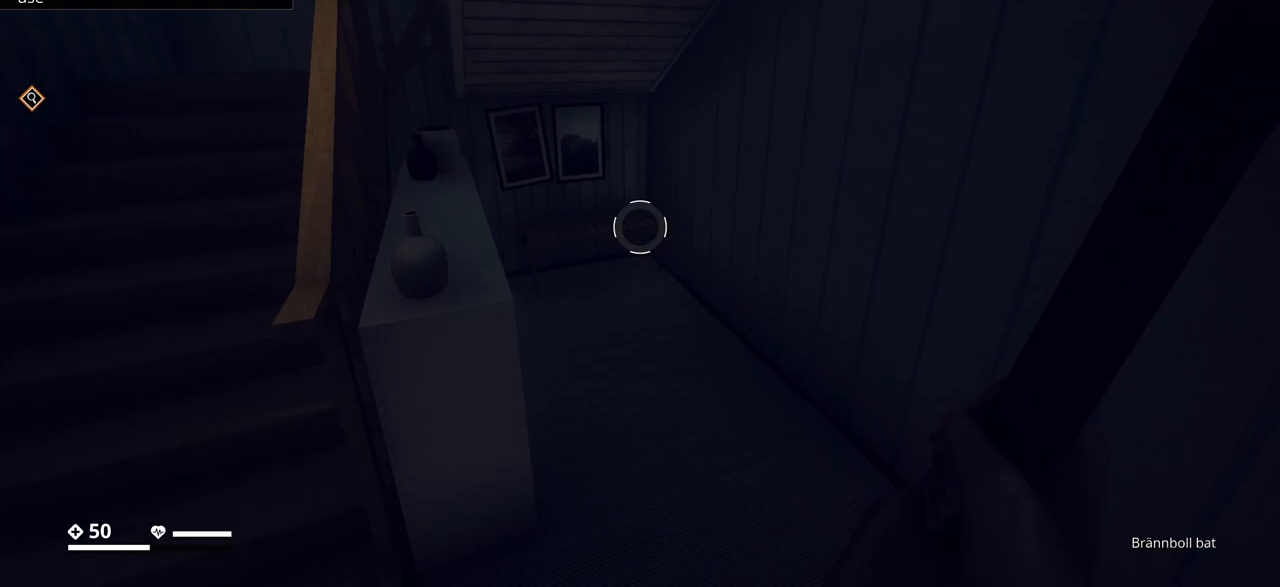
{"keys": ["w"], "events": [[300, "d", "down"], [433, "w", "down"], [500, "d", "up"]]}
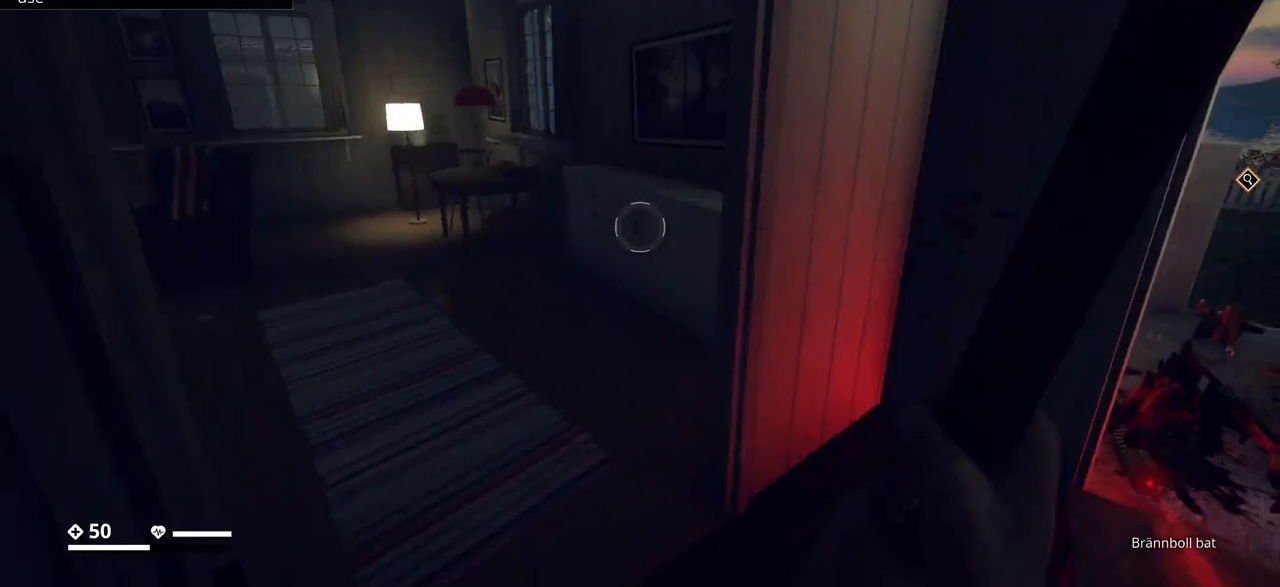
{"keys": ["d", "w"], "events": [[450, "d", "down"]]}
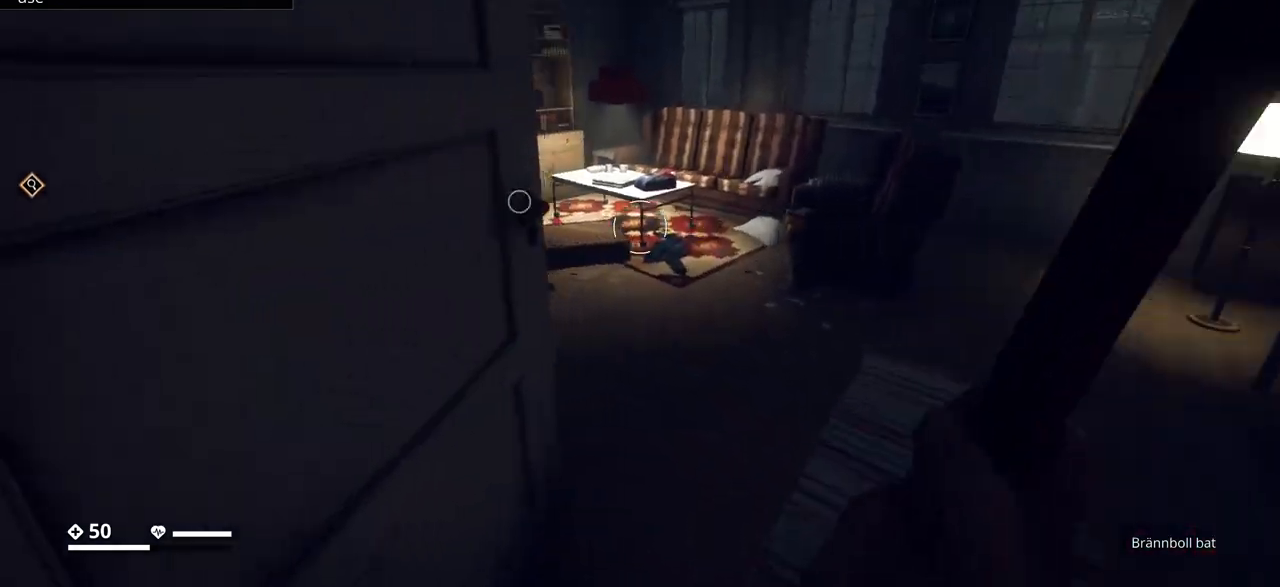
{"keys": [], "events": [[400, "d", "up"], [400, "w", "up"]]}
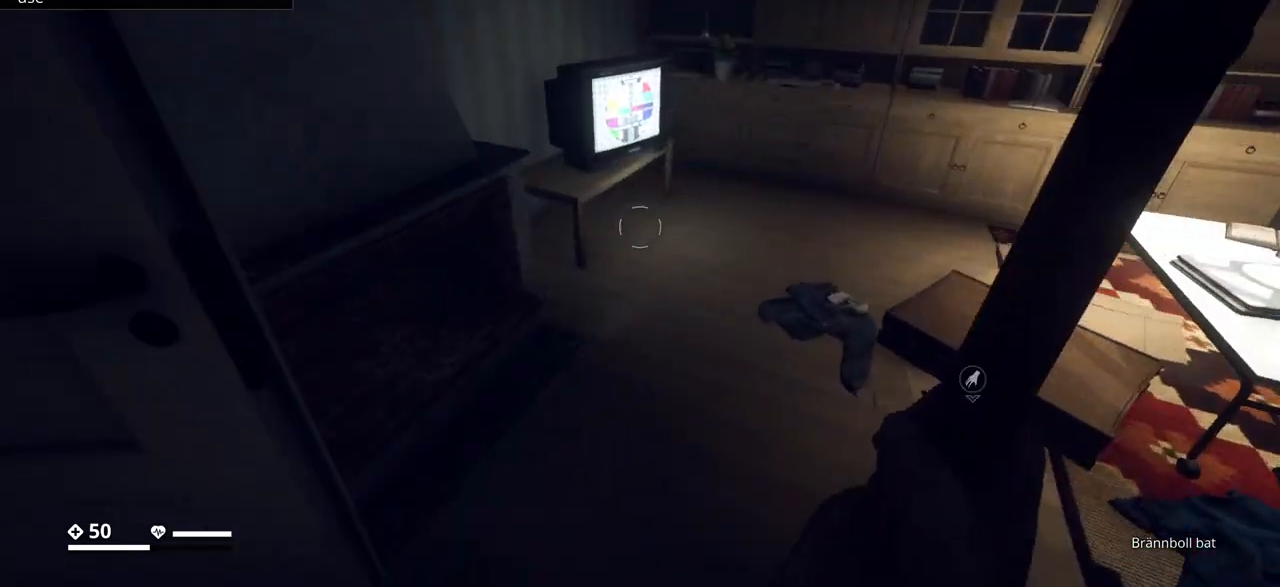
{"keys": ["d"], "events": [[367, "d", "down"]]}
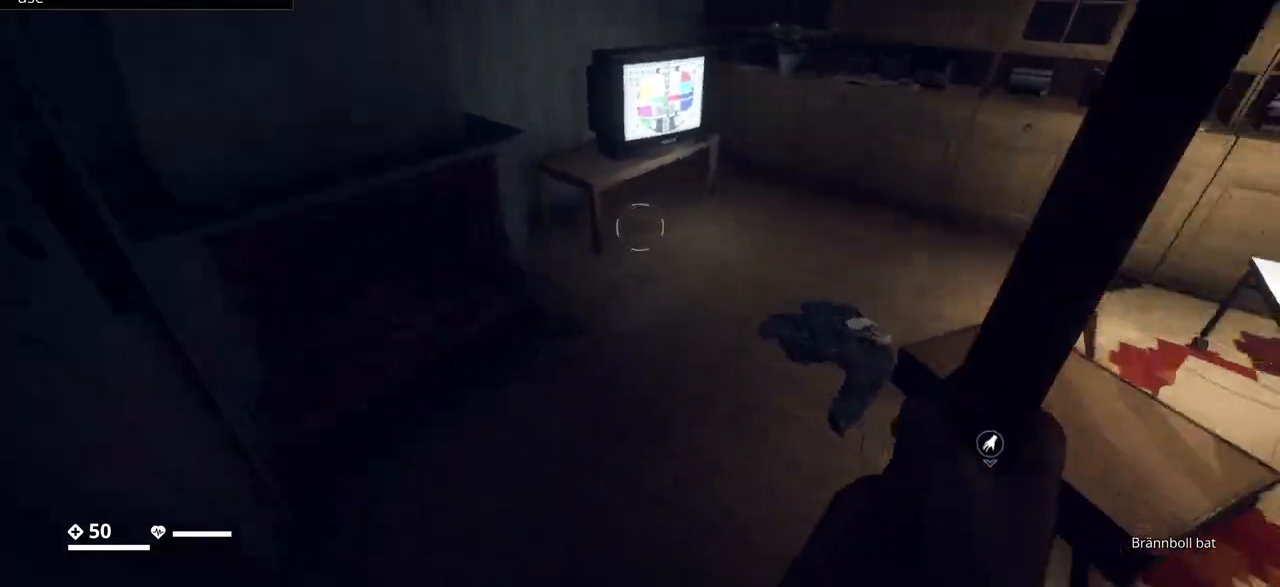
{"keys": [], "events": [[133, "d", "up"]]}
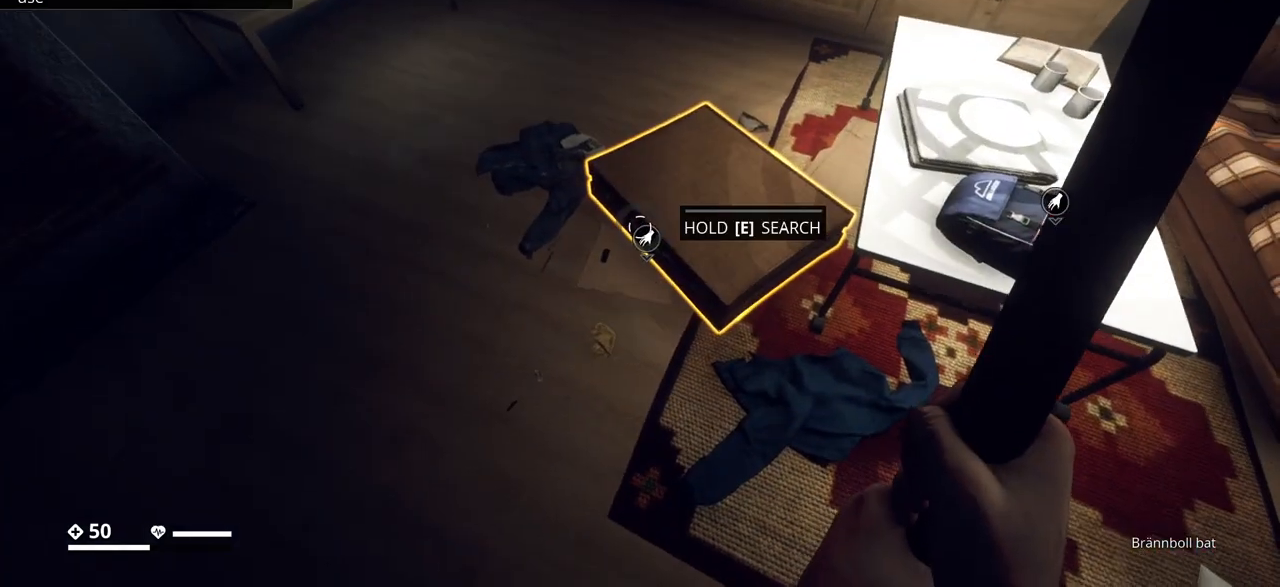
{"keys": ["e"], "events": [[17, "e", "down"]]}
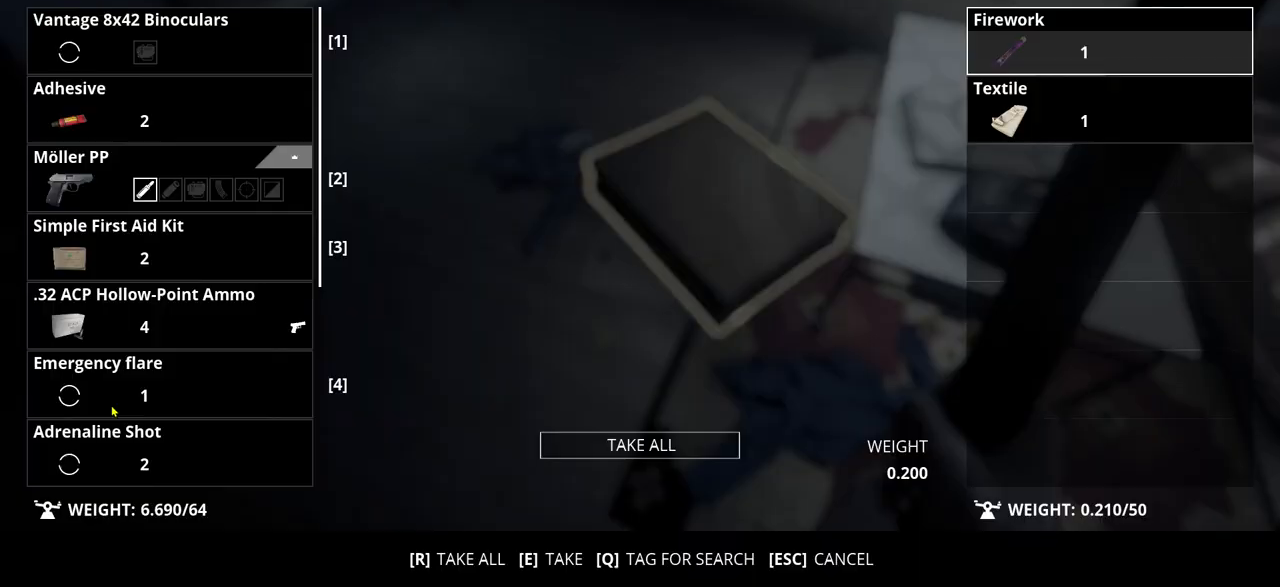
{"keys": [], "events": [[250, "e", "up"]]}
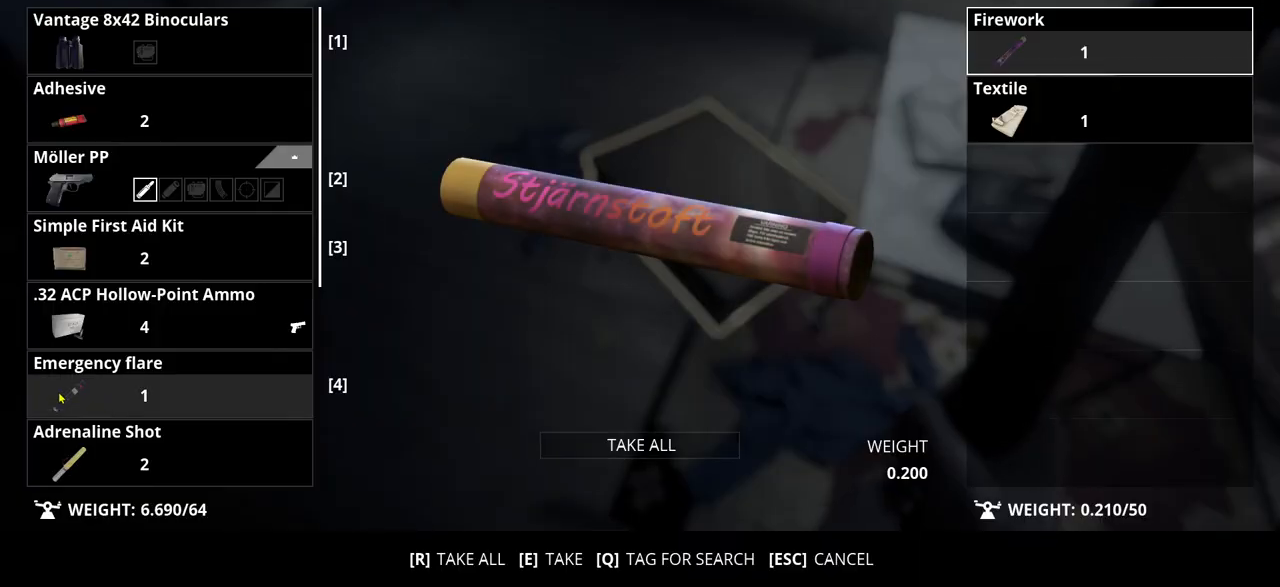
{"keys": [], "events": []}
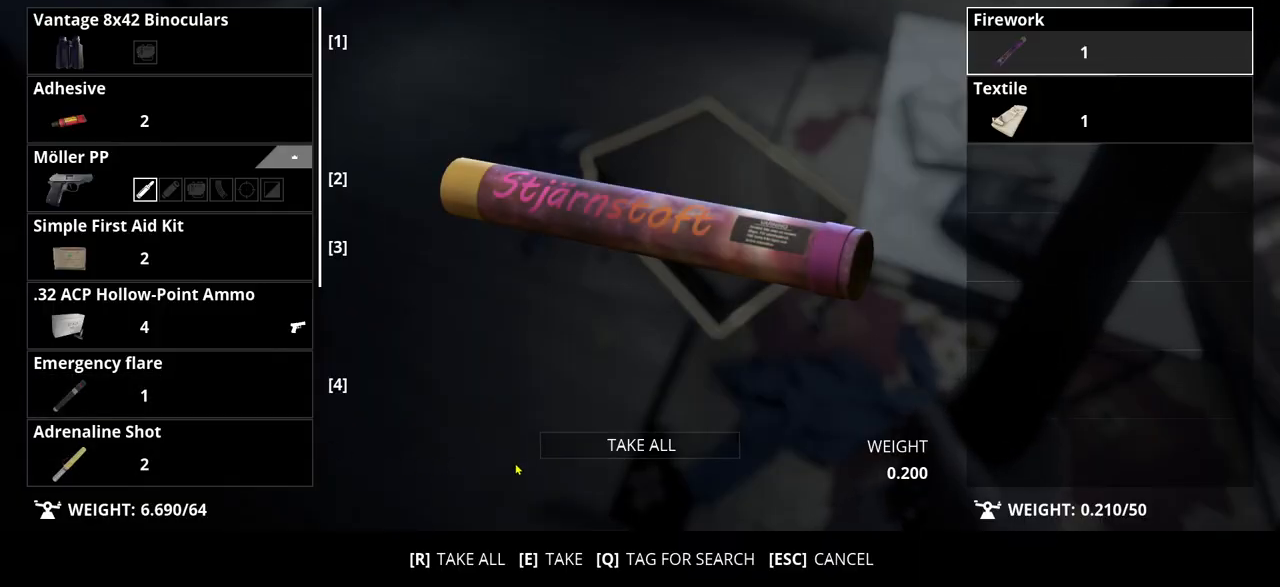
{"keys": [], "events": []}
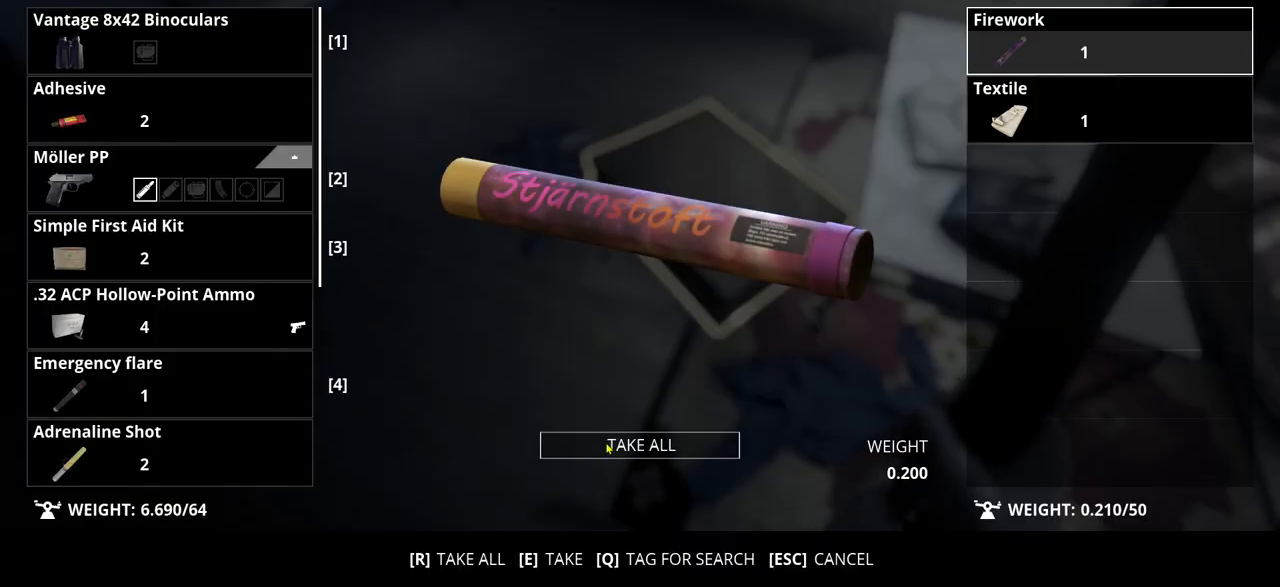
{"keys": [], "events": []}
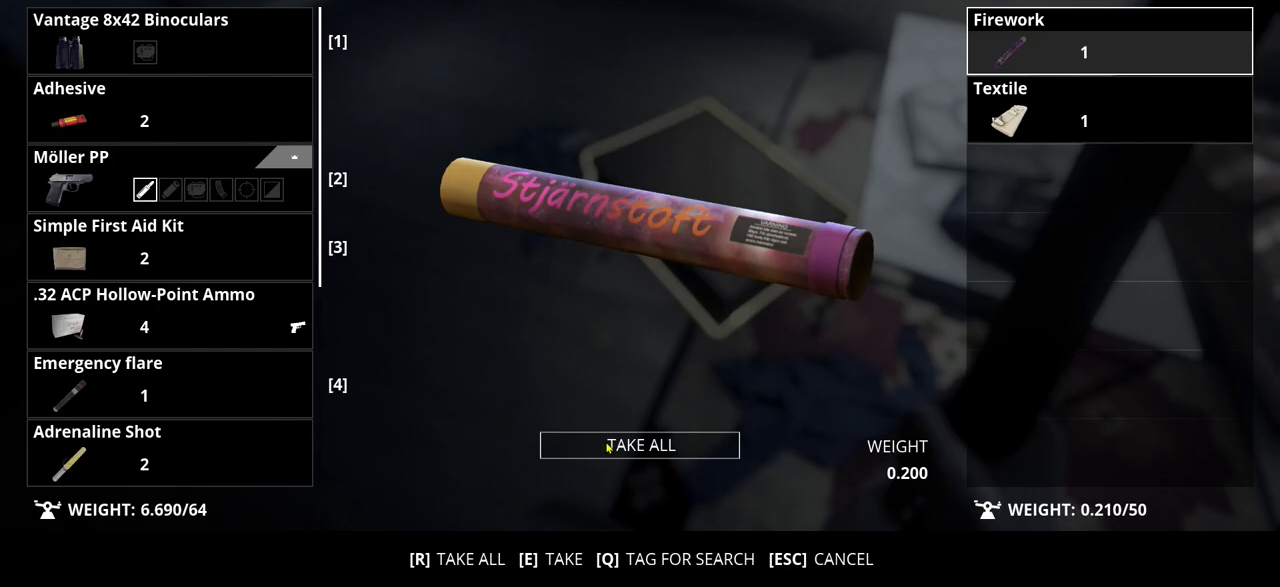
{"keys": [], "events": []}
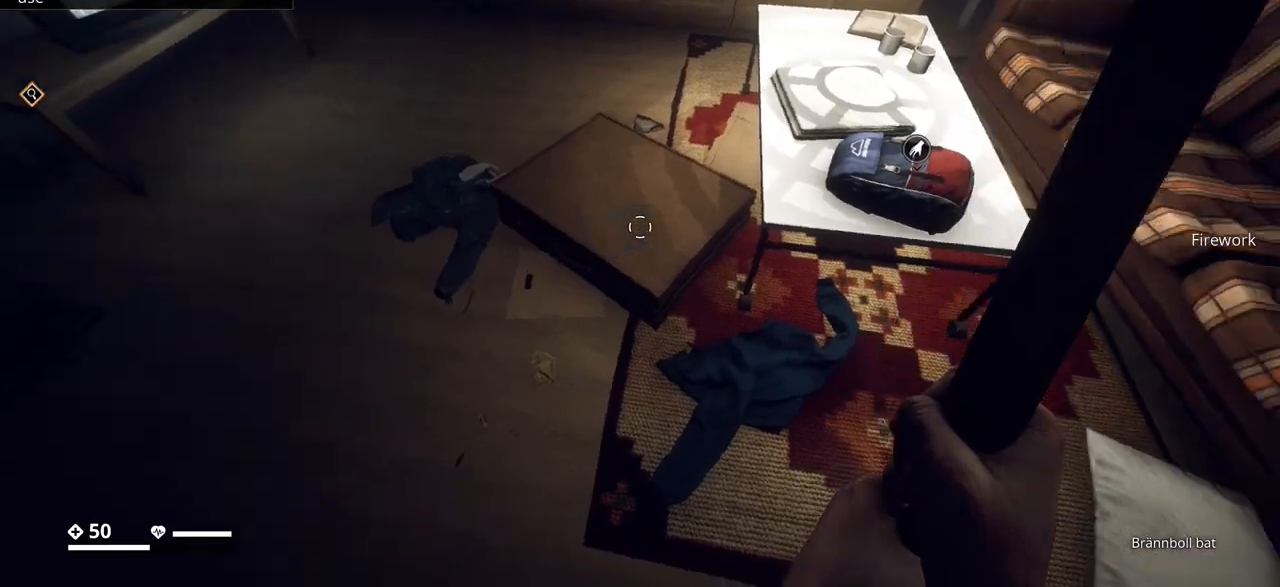
{"keys": [], "events": []}
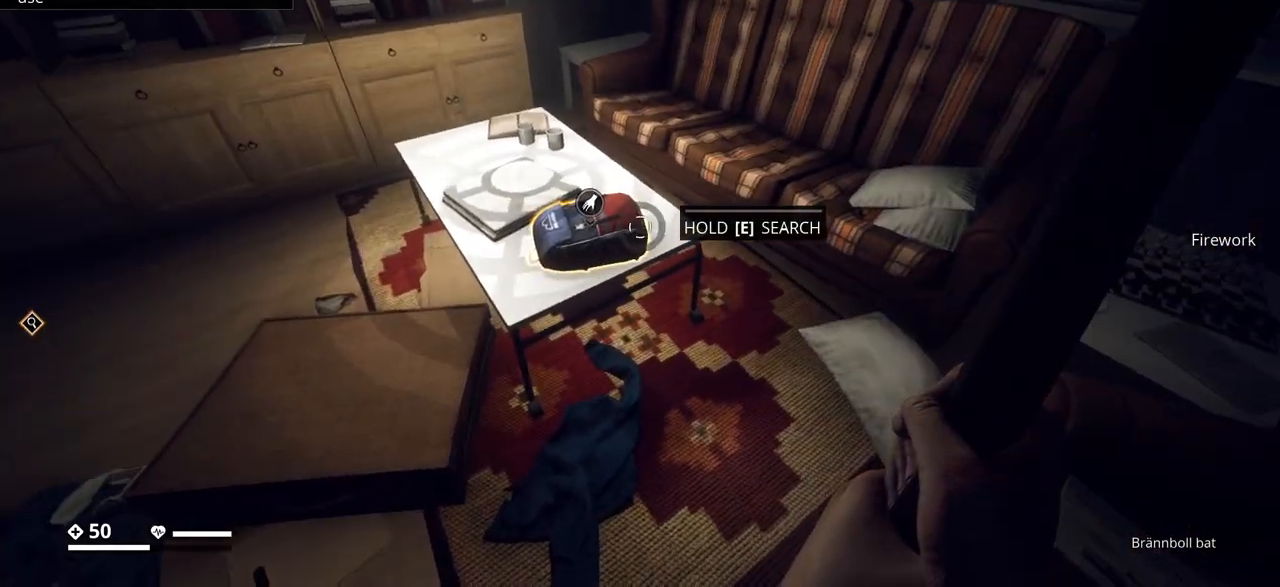
{"keys": ["e"], "events": [[150, "e", "down"]]}
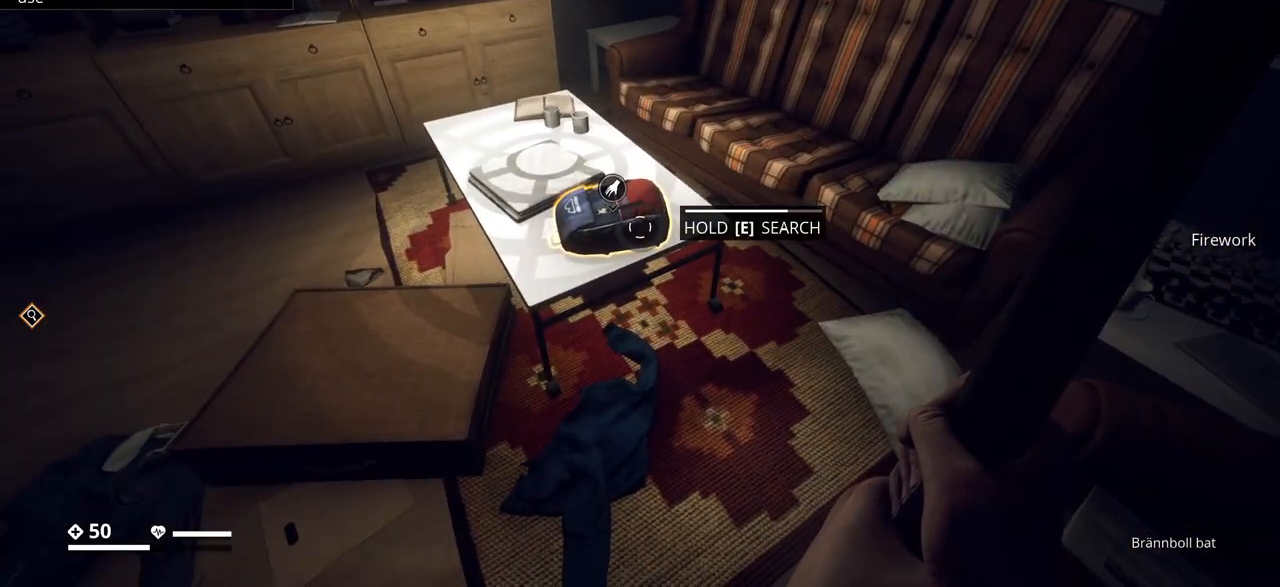
{"keys": [], "events": [[433, "e", "up"]]}
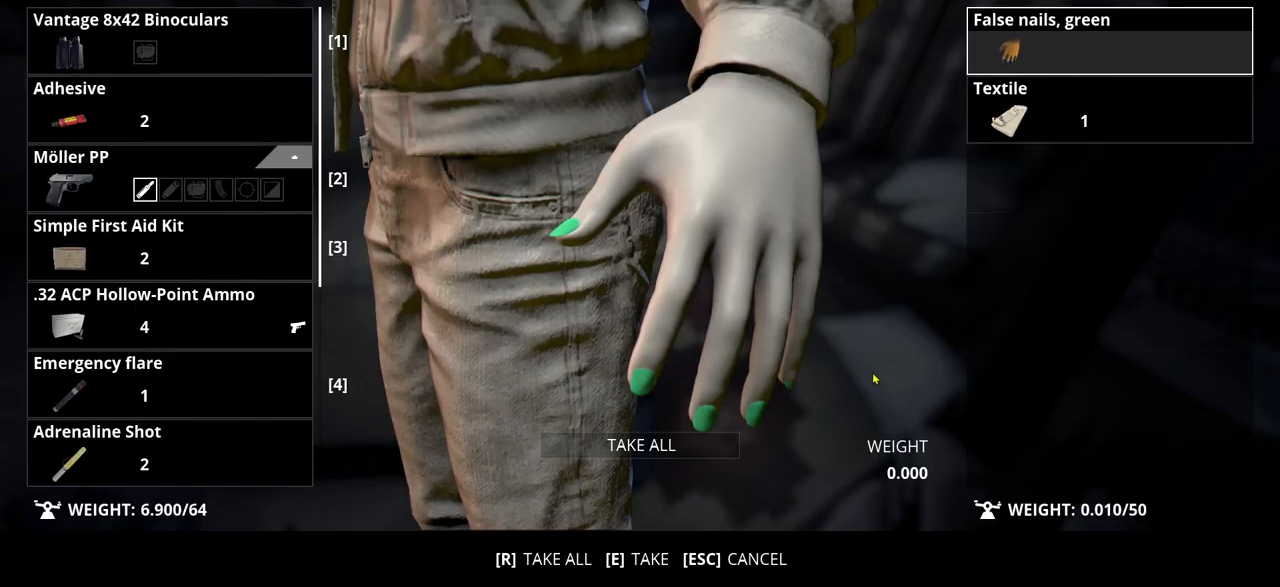
{"keys": [], "events": []}
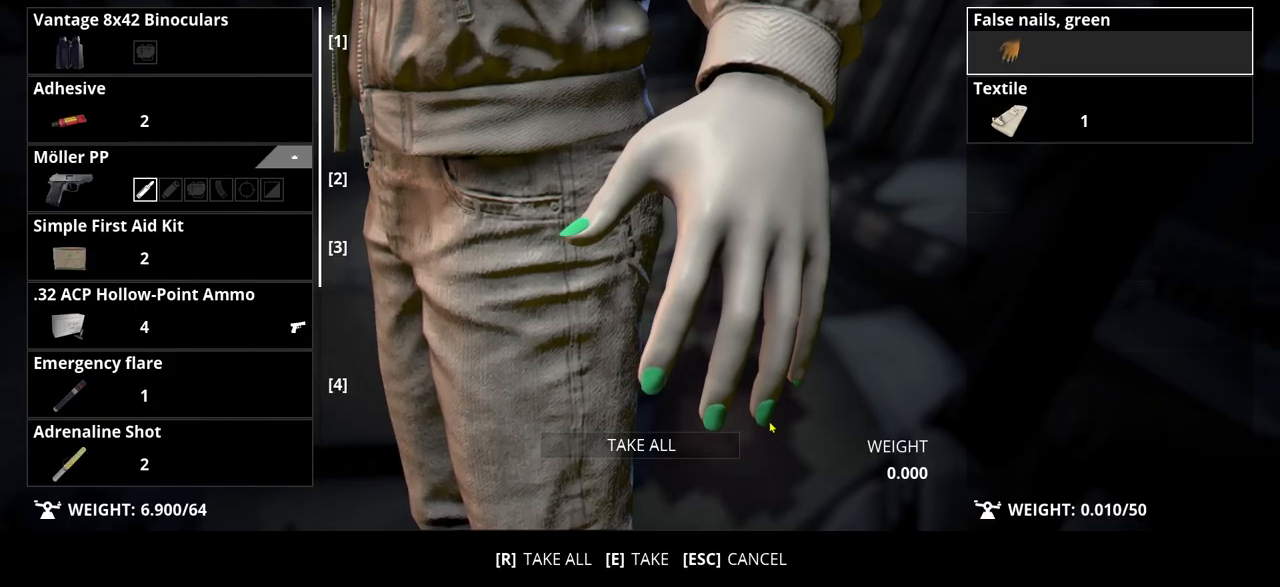
{"keys": [], "events": []}
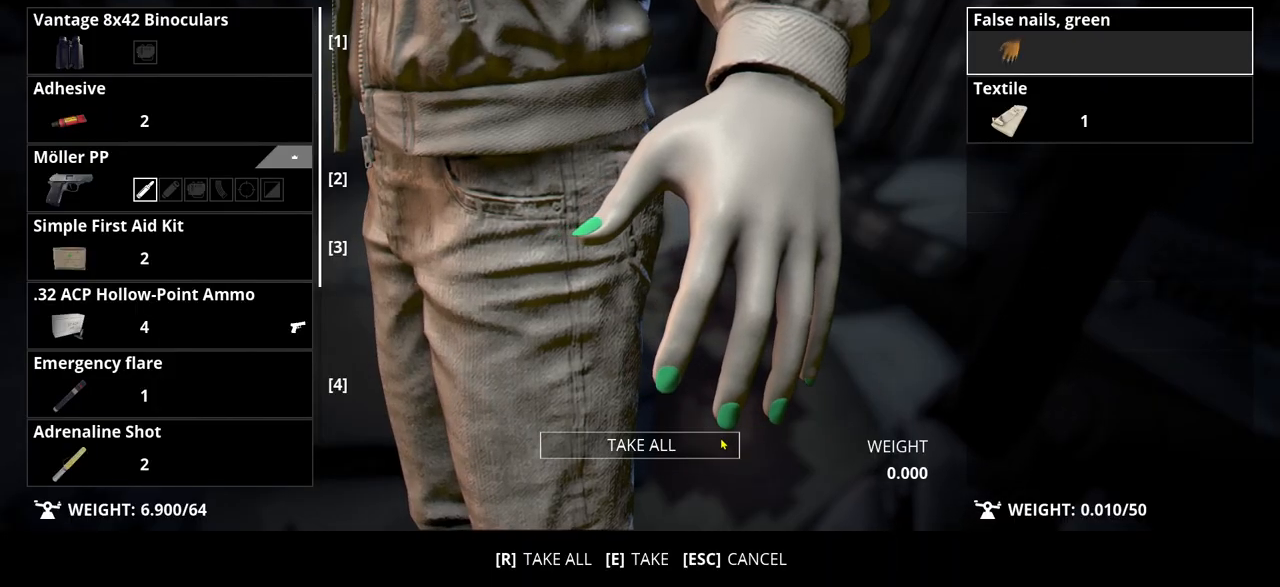
{"keys": []}
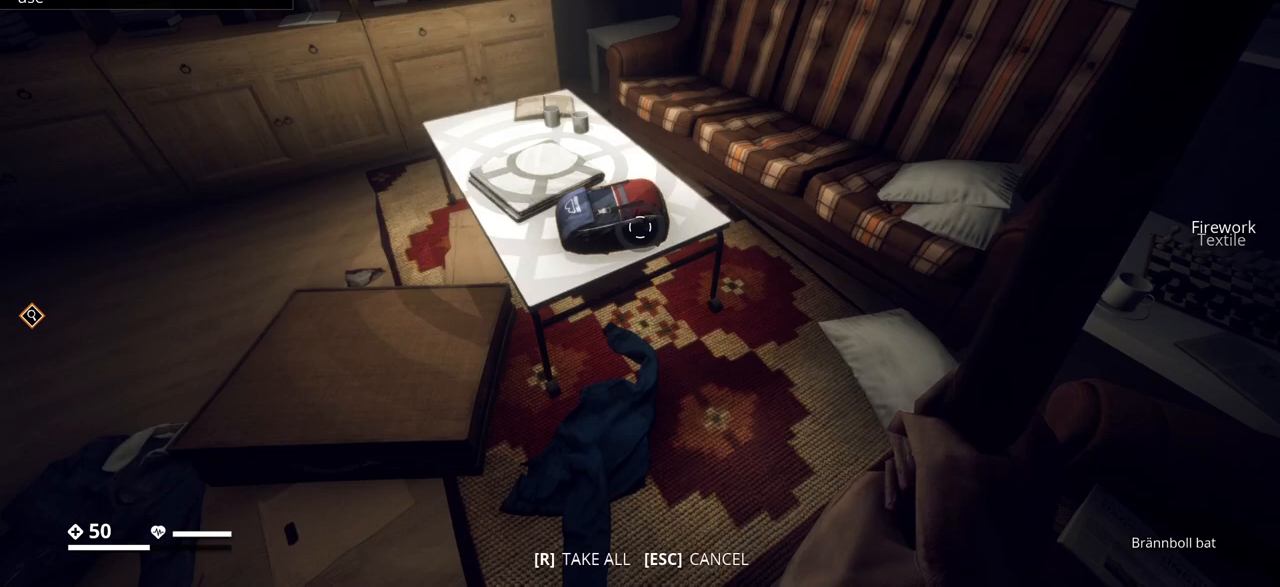
{"keys": [], "events": []}
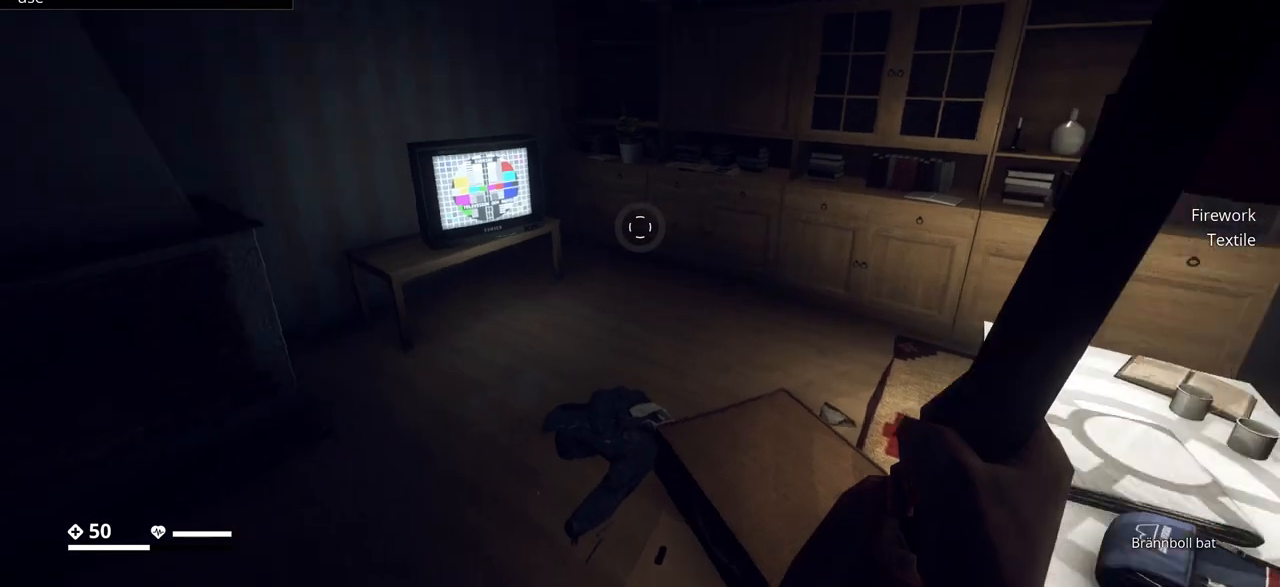
{"keys": ["d"], "events": [[383, "d", "down"]]}
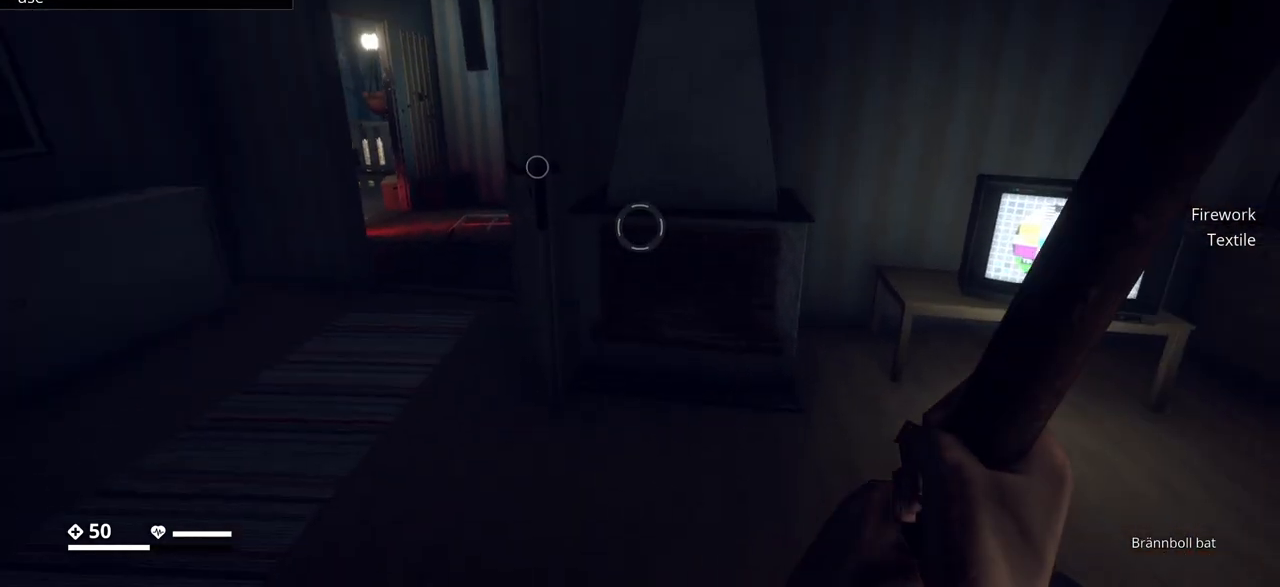
{"keys": [], "events": [[33, "d", "up"]]}
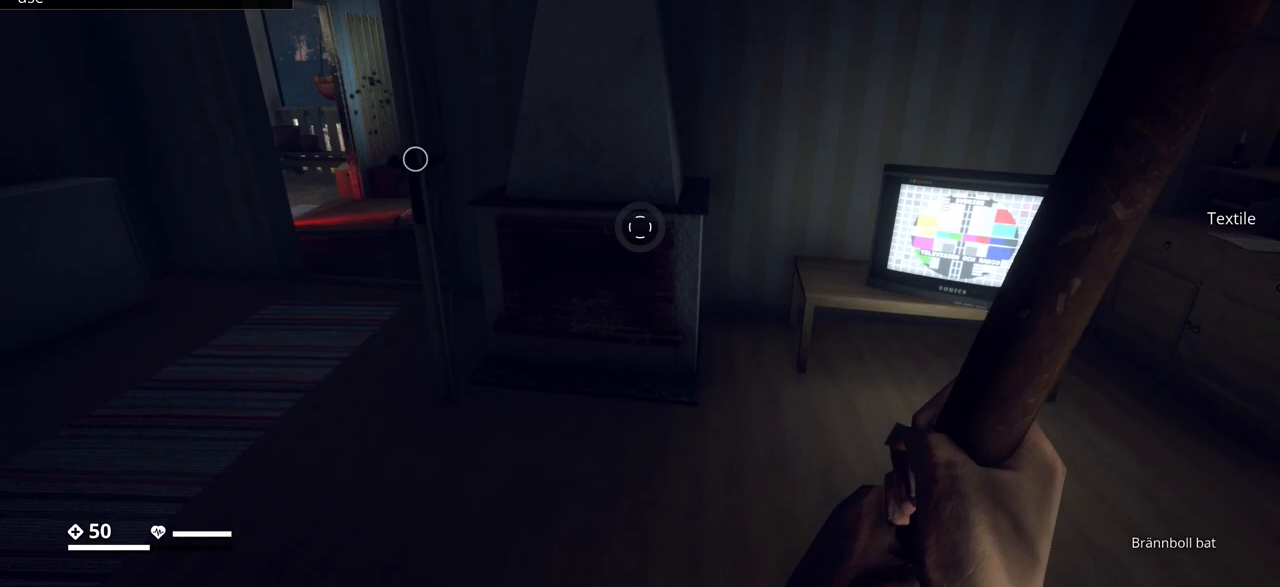
{"keys": [], "events": [[100, "w", "down"], [333, "w", "up"]]}
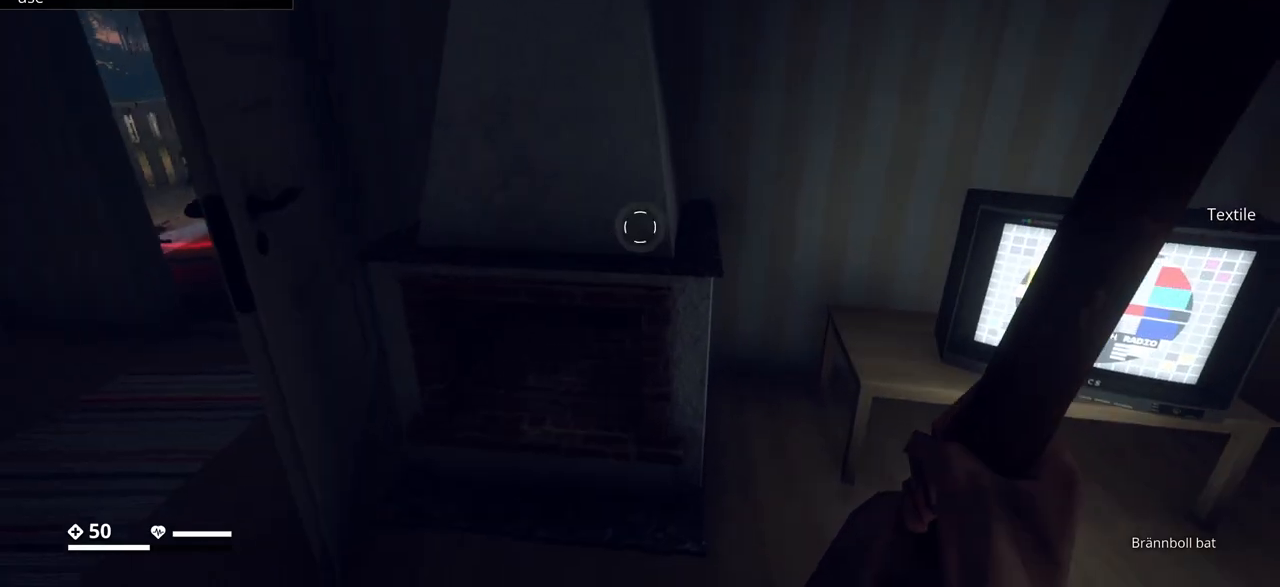
{"keys": [], "events": []}
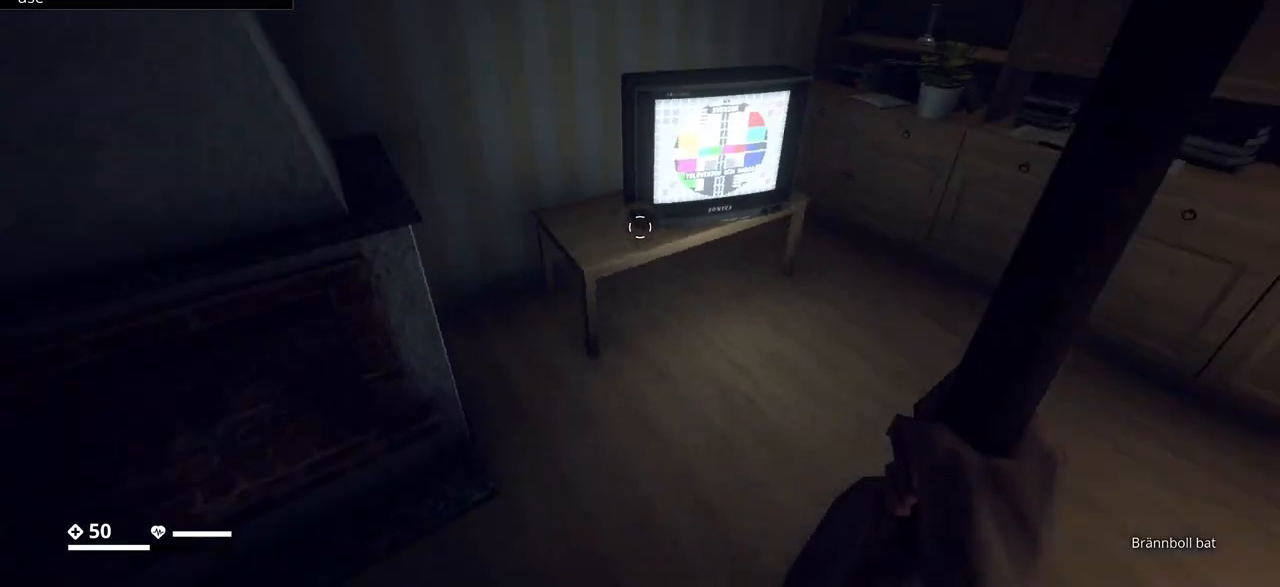
{"keys": [], "events": [[33, "w", "down"], [267, "w", "up"]]}
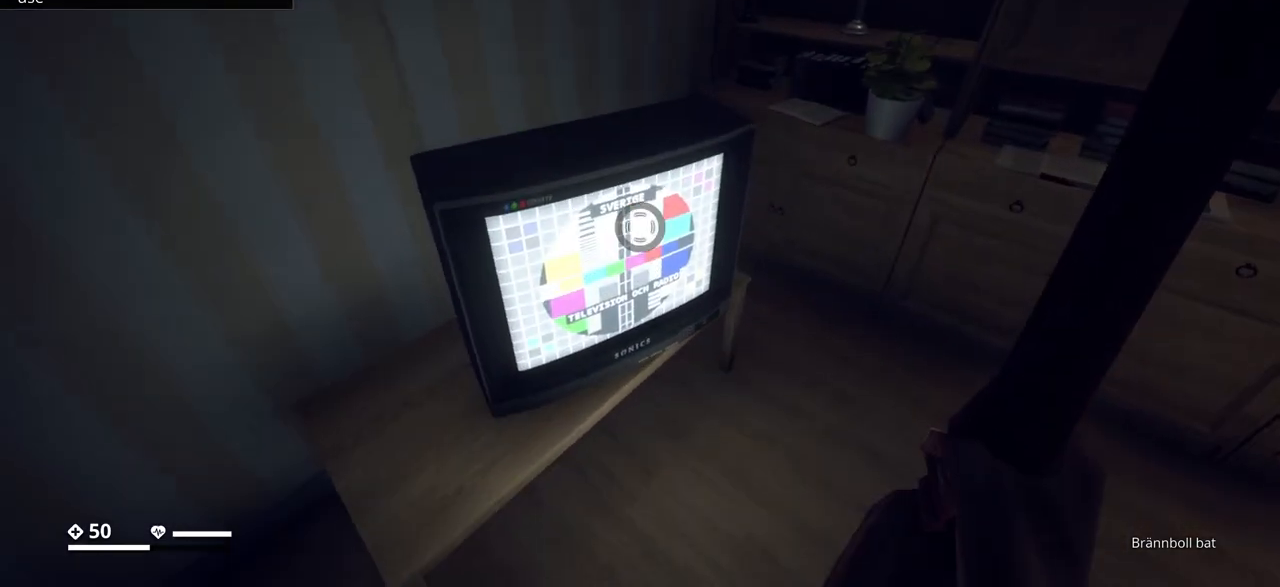
{"keys": [], "events": [[333, "w", "down"], [483, "w", "up"]]}
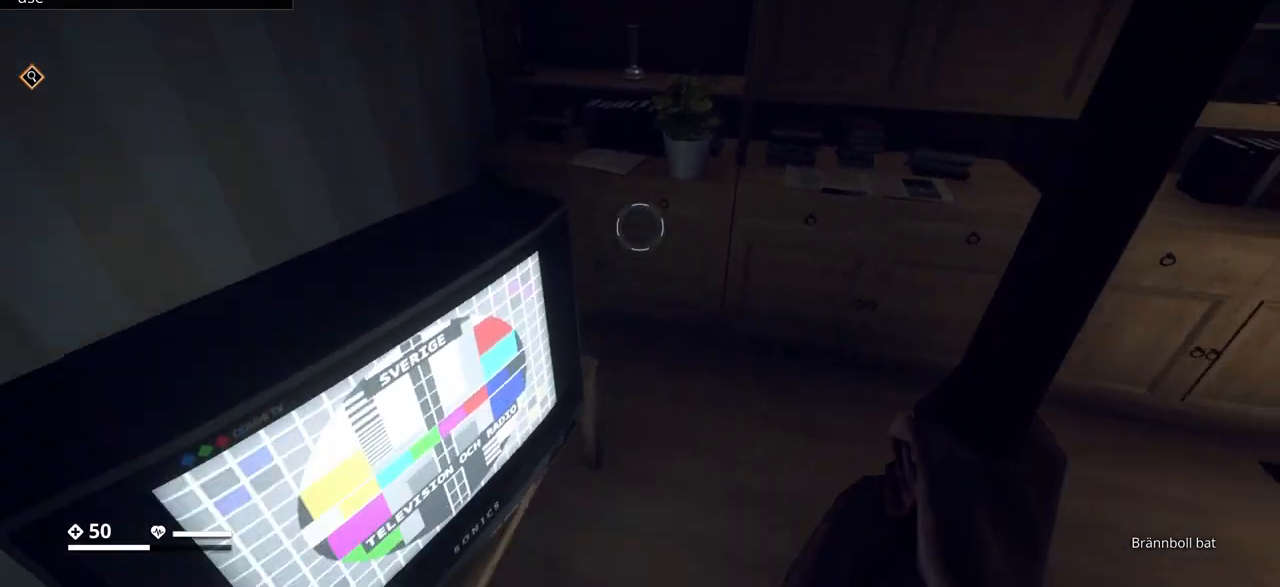
{"keys": [], "events": []}
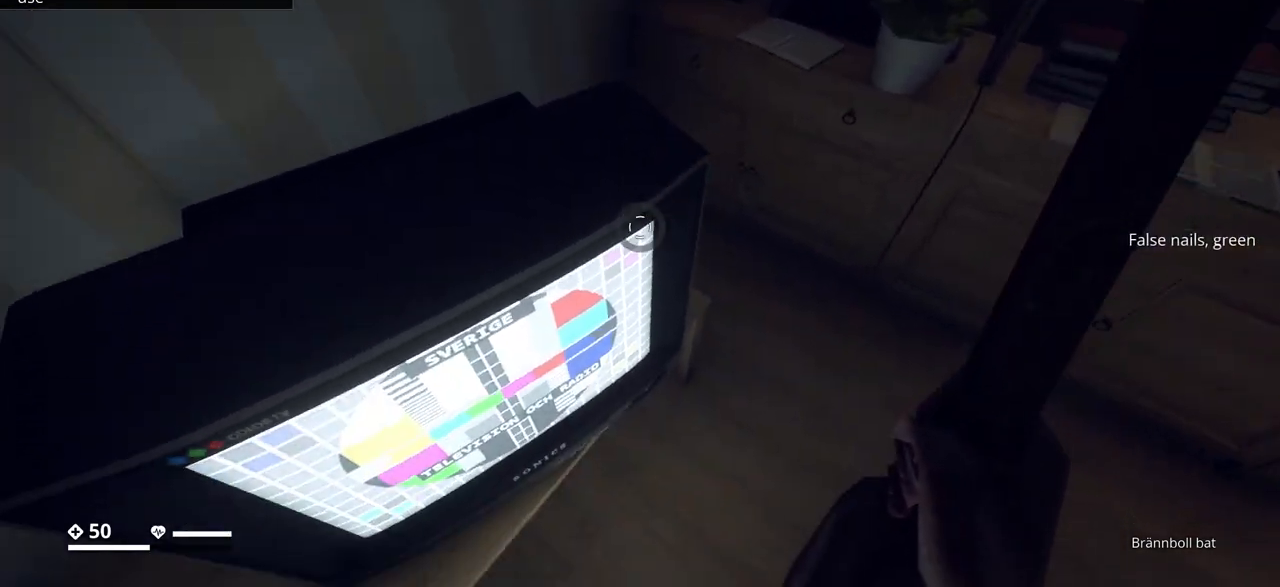
{"keys": [], "events": []}
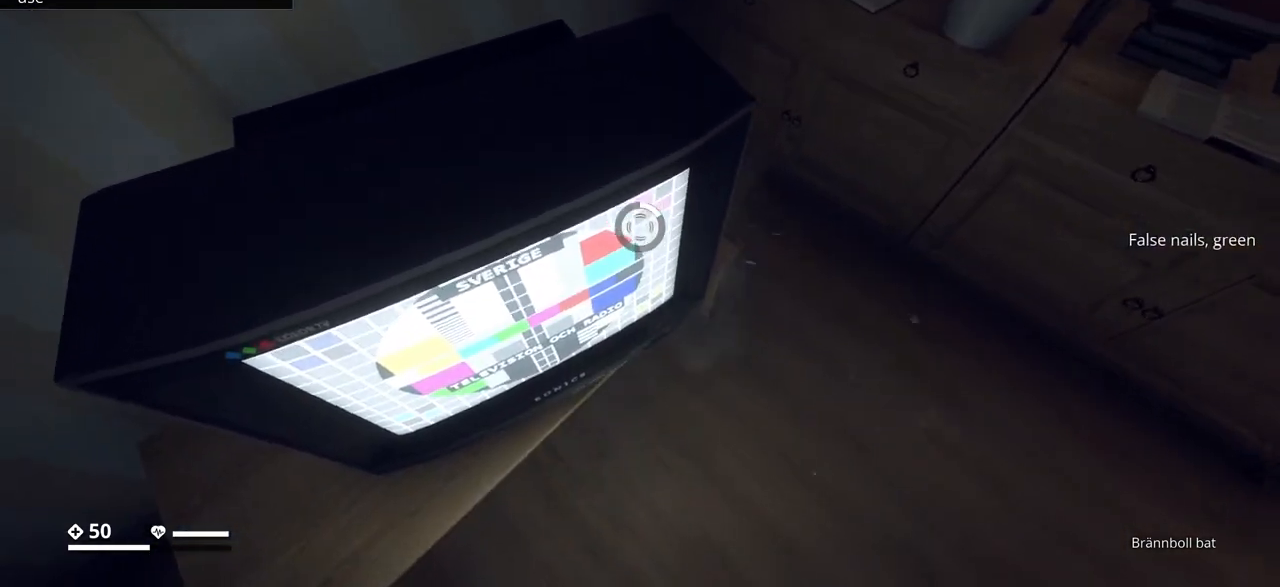
{"keys": [], "events": []}
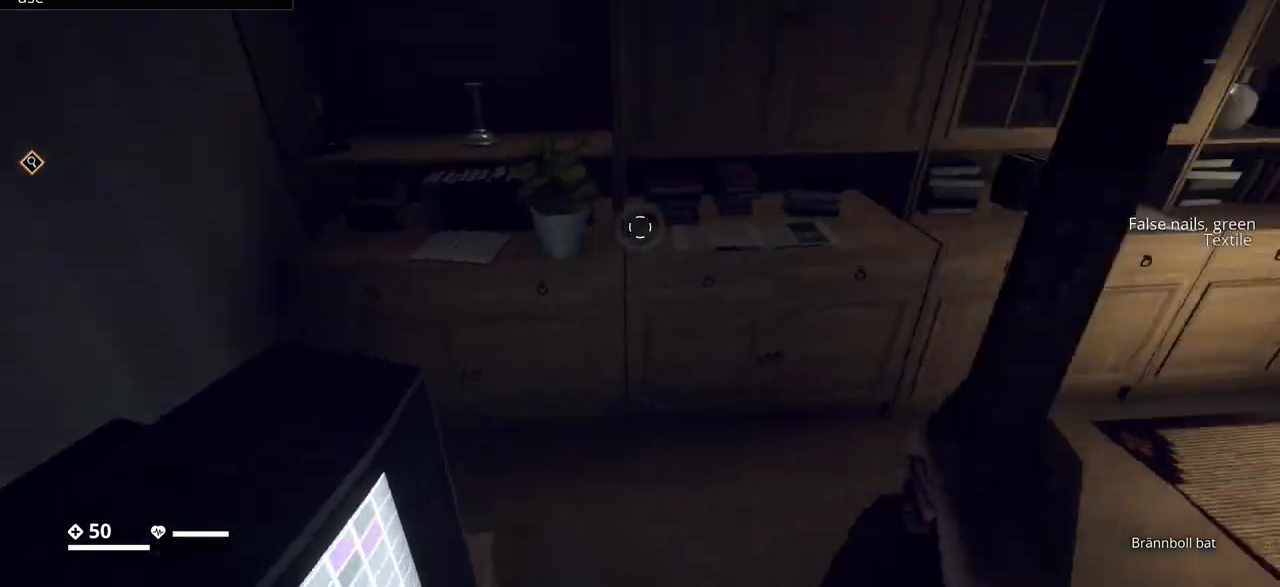
{"keys": ["w"], "events": [[483, "w", "down"]]}
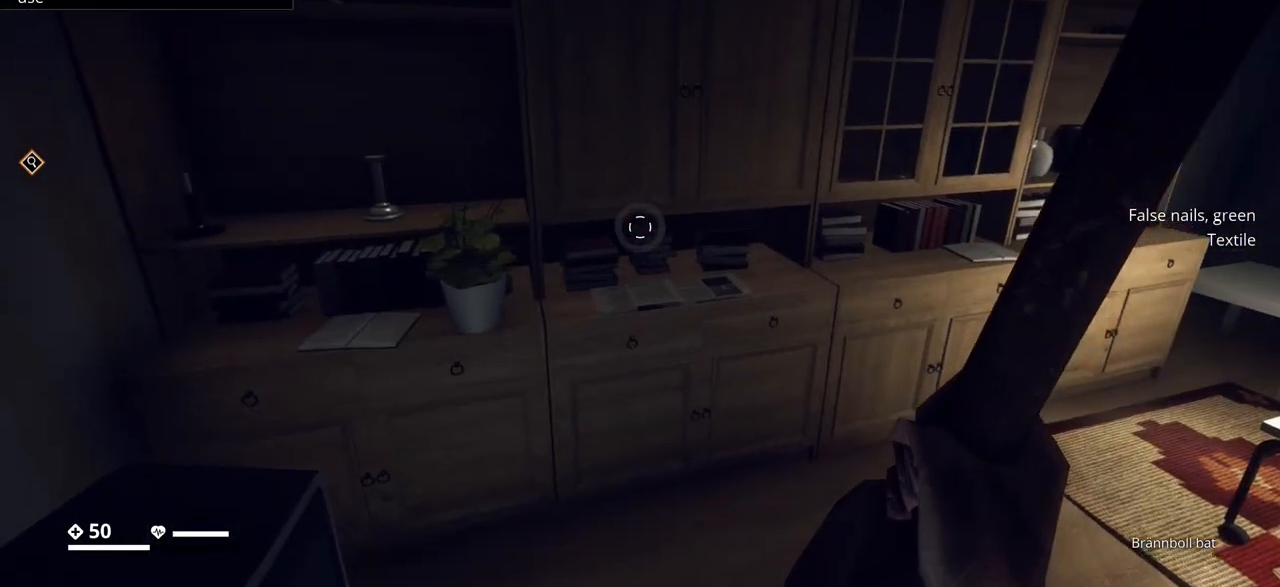
{"keys": [], "events": [[133, "w", "up"]]}
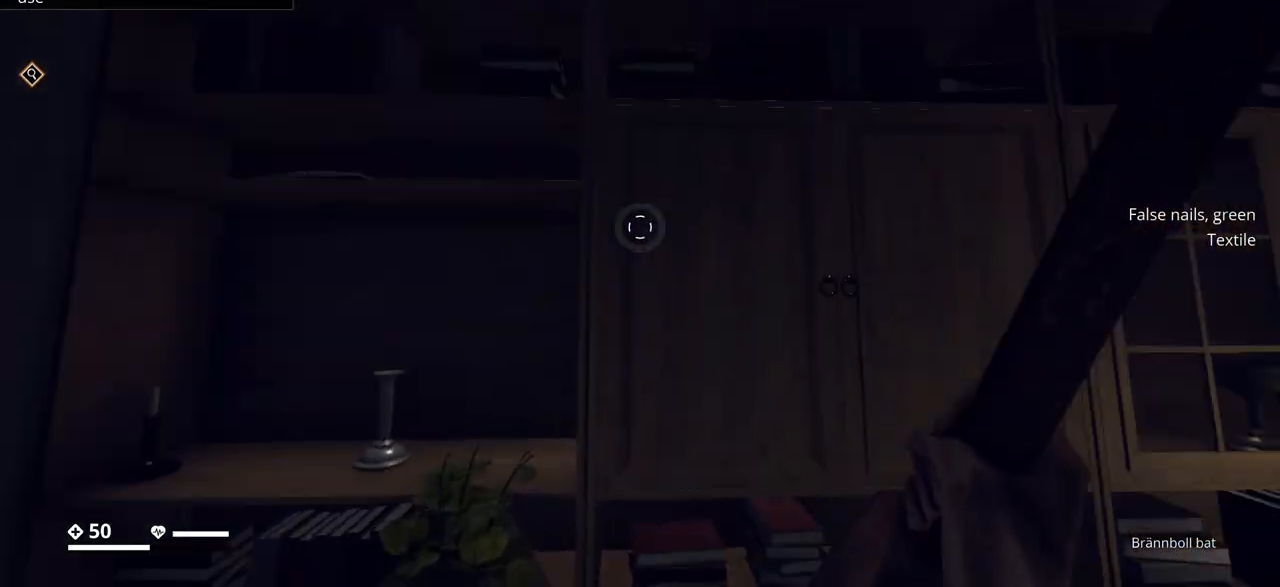
{"keys": ["d"], "events": [[333, "d", "down"]]}